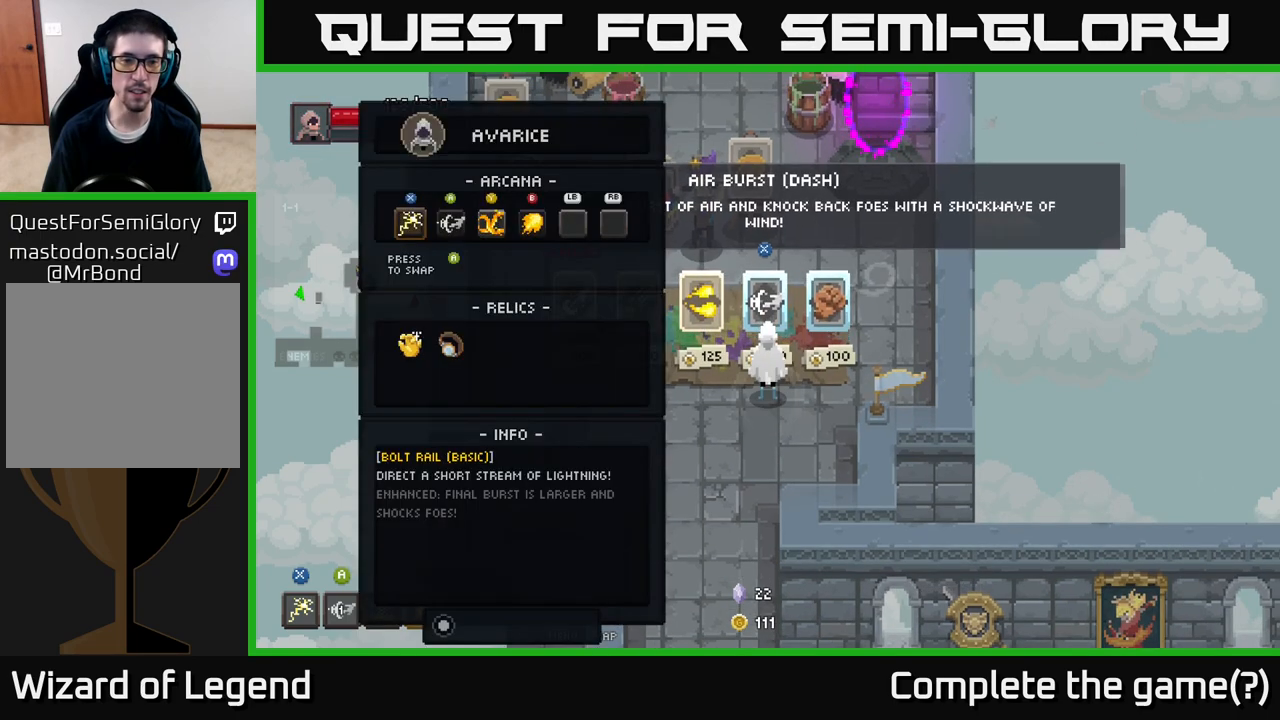
Gameplay with a controller (Xbox layout); each line is a JSON object with the inputs held at the frame after it. "events" lists button and stick changes between this image and that frame as [ms after this image, input, new state], when the widget could be followed in between.
{"buttons": [], "left_stick": "center", "right_stick": "center", "events": []}
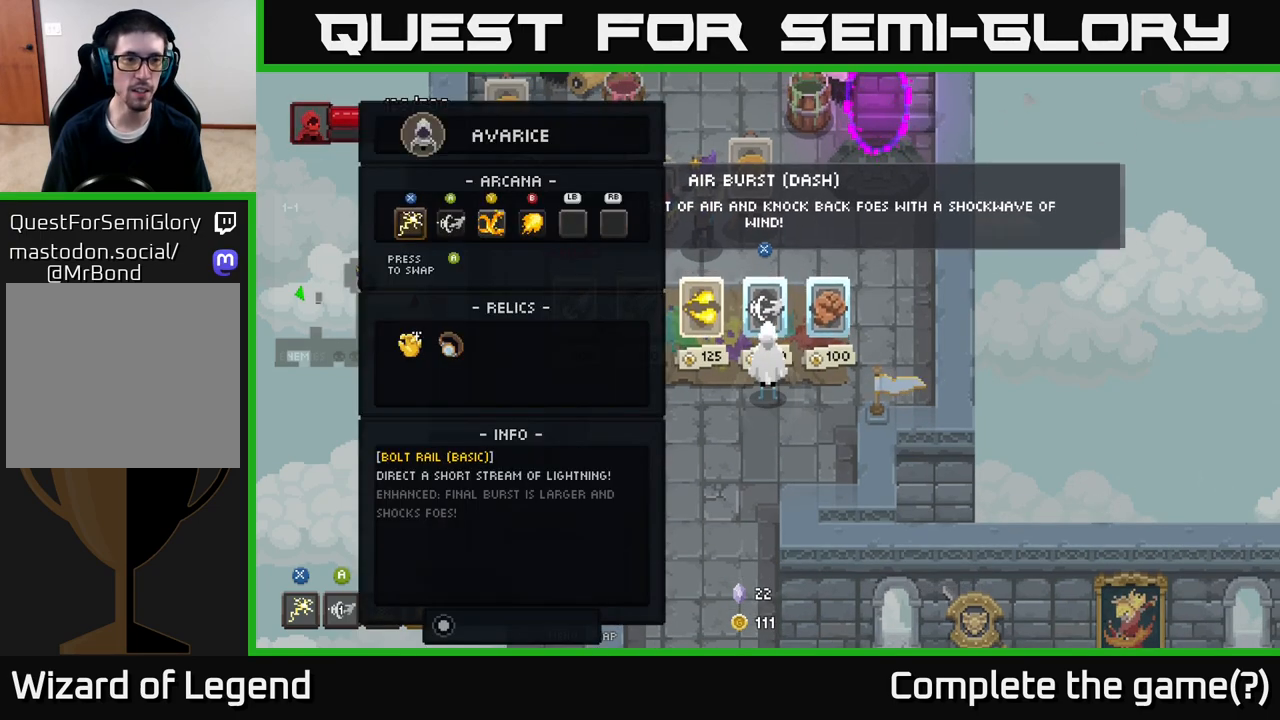
{"buttons": [], "left_stick": "center", "right_stick": "center", "events": []}
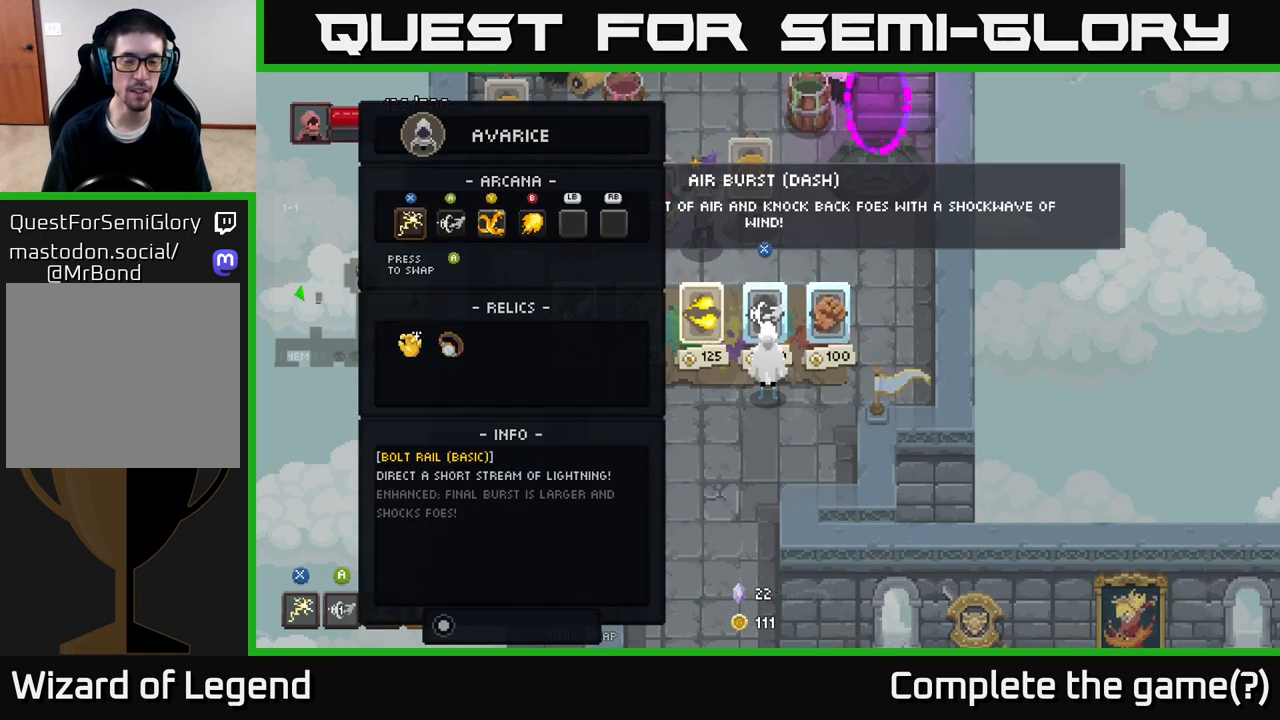
{"buttons": [], "left_stick": "center", "right_stick": "center", "events": []}
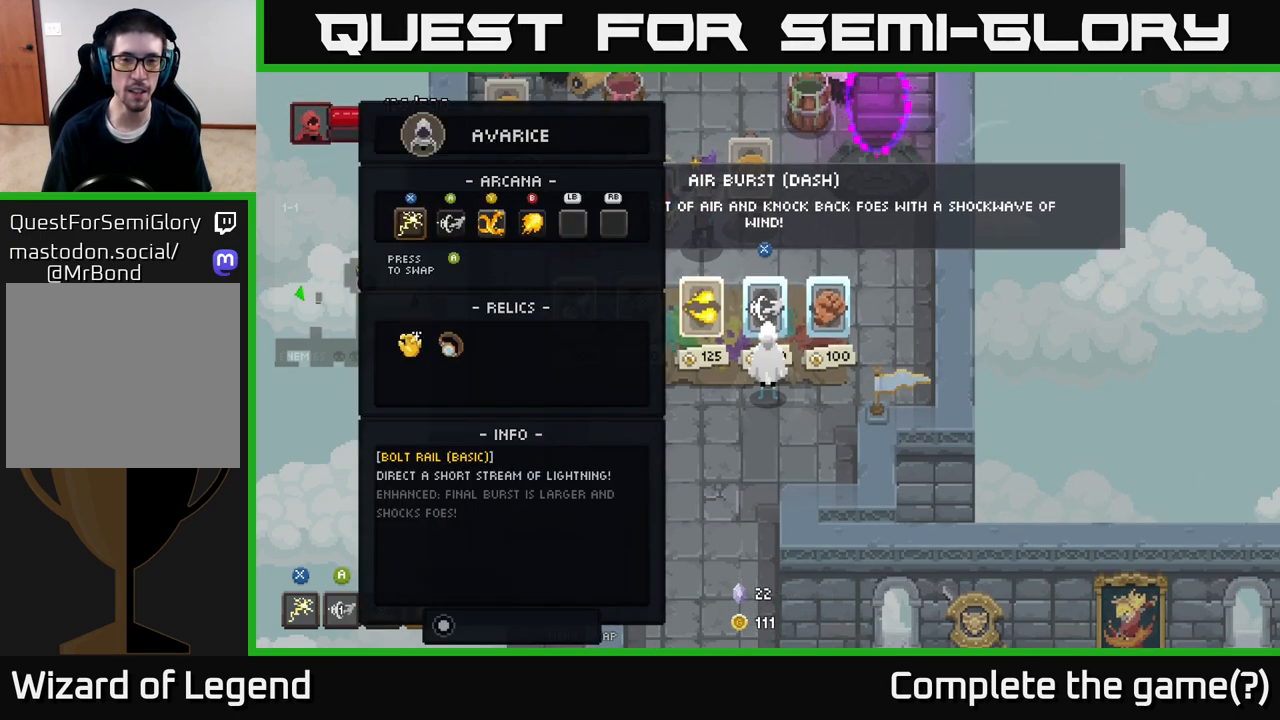
{"buttons": [], "left_stick": "center", "right_stick": "center", "events": [[67, "B", "down"], [150, "B", "up"]]}
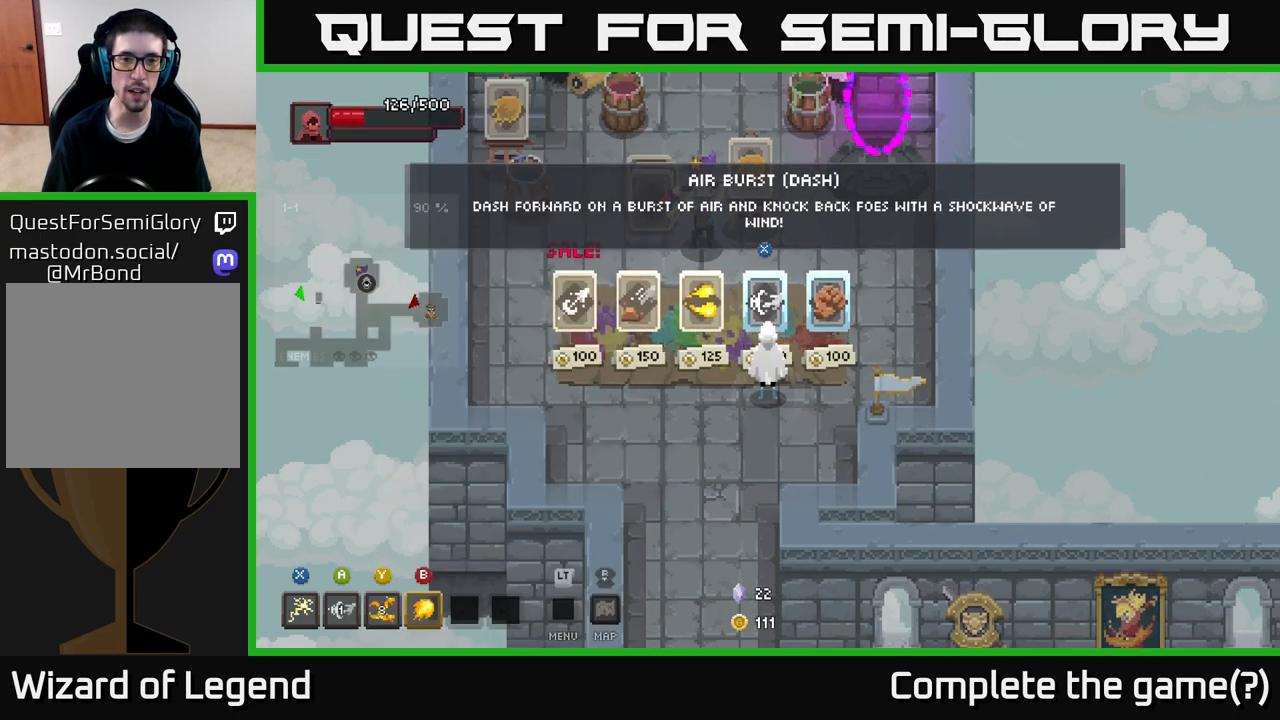
{"buttons": [], "left_stick": "center", "right_stick": "center", "events": []}
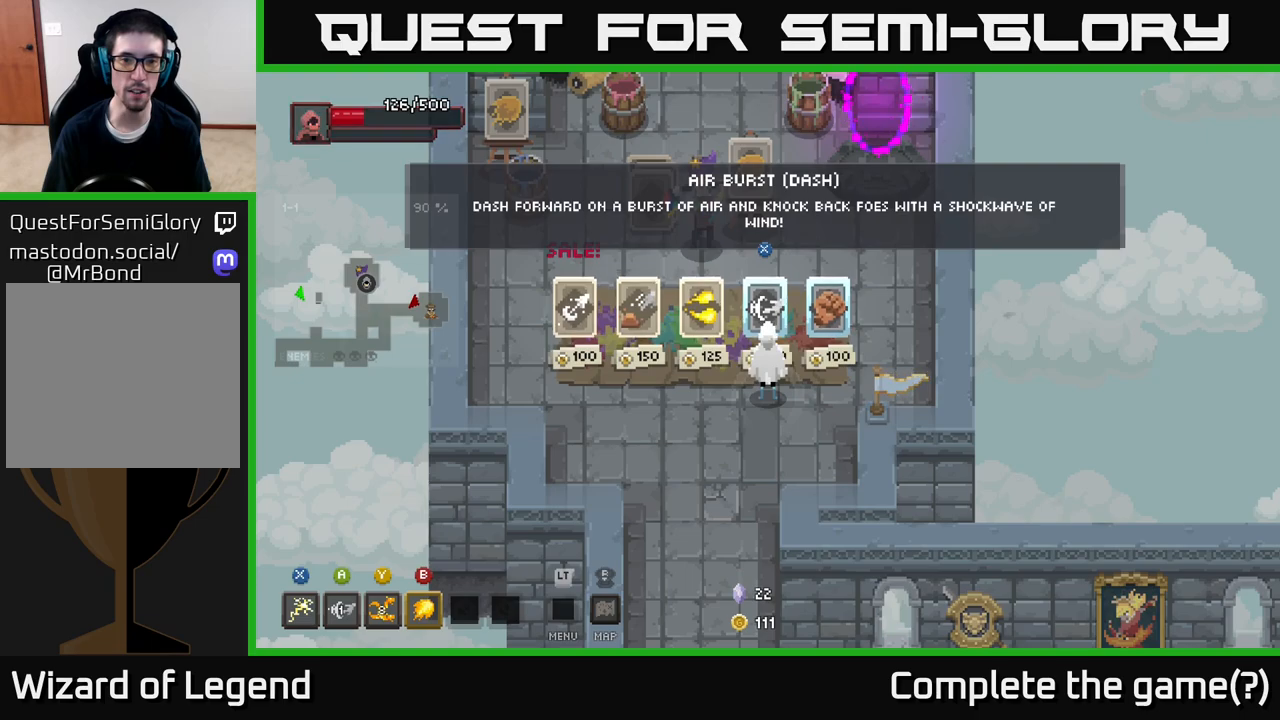
{"buttons": [], "left_stick": "center", "right_stick": "center", "events": []}
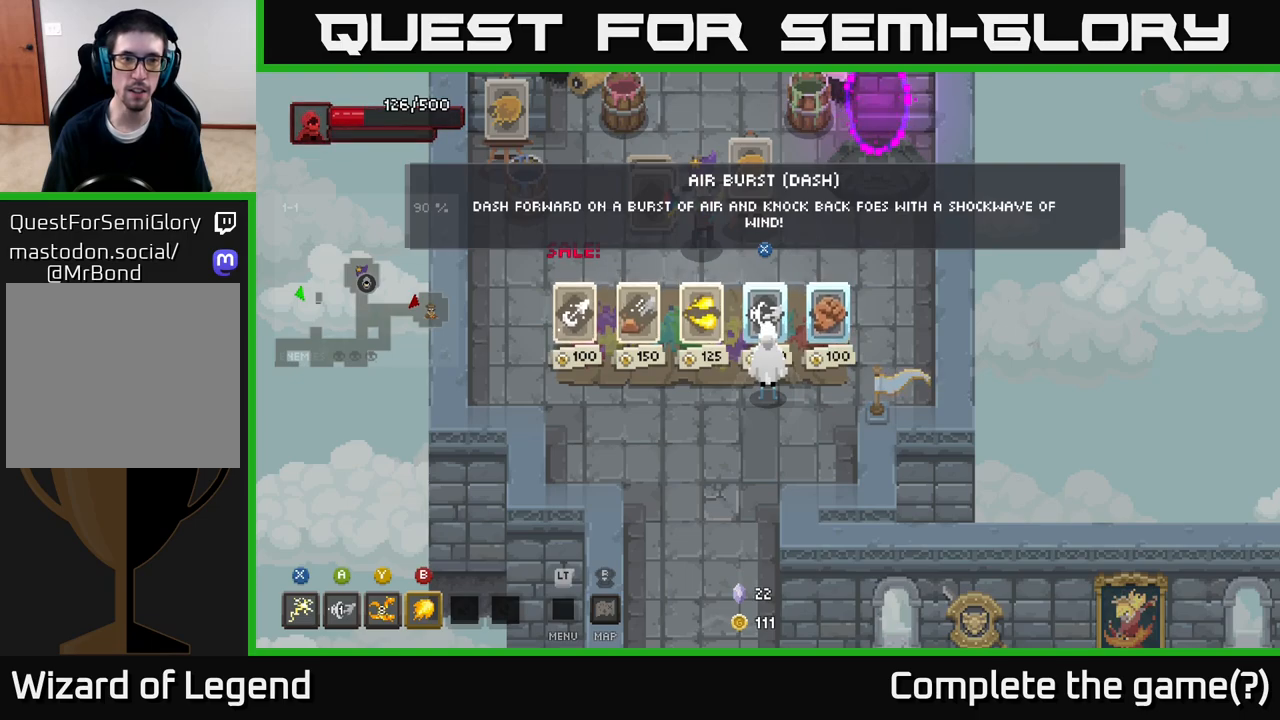
{"buttons": [], "left_stick": "up-right", "right_stick": "center", "events": [[50, "left_stick", "up"], [283, "left_stick", "up-right"]]}
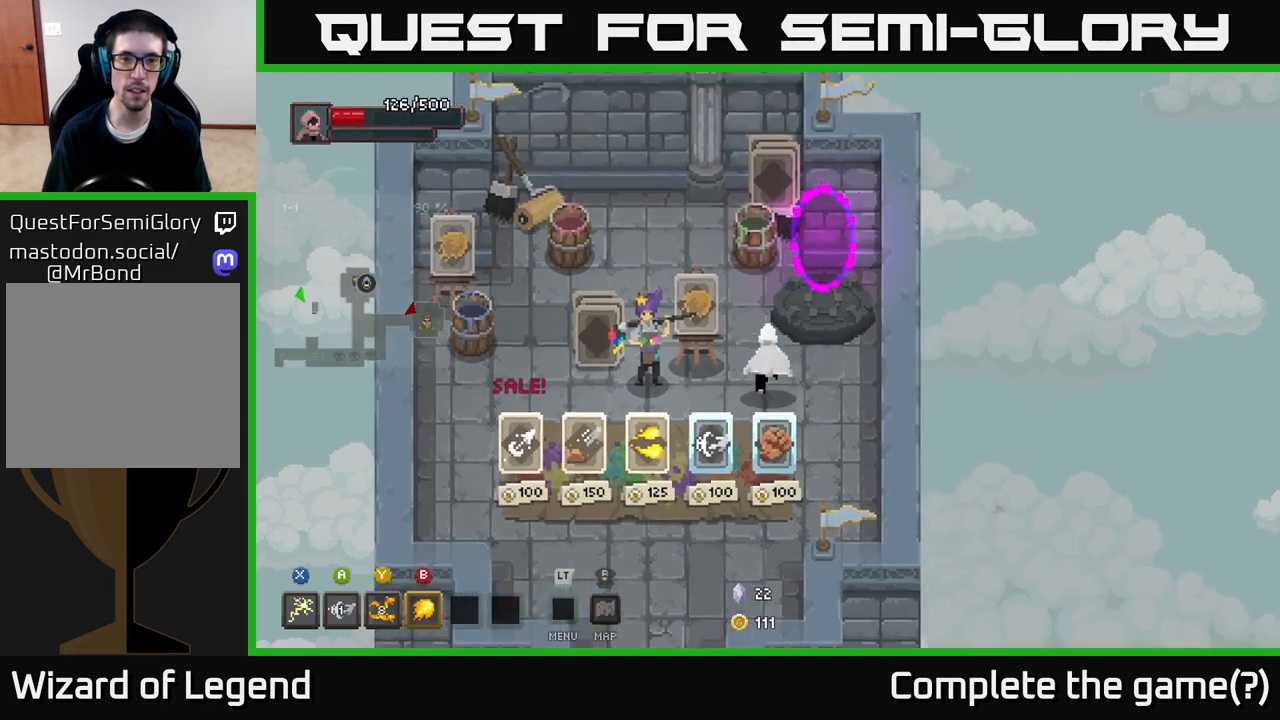
{"buttons": [], "left_stick": "center", "right_stick": "center", "events": [[83, "left_stick", "center"]]}
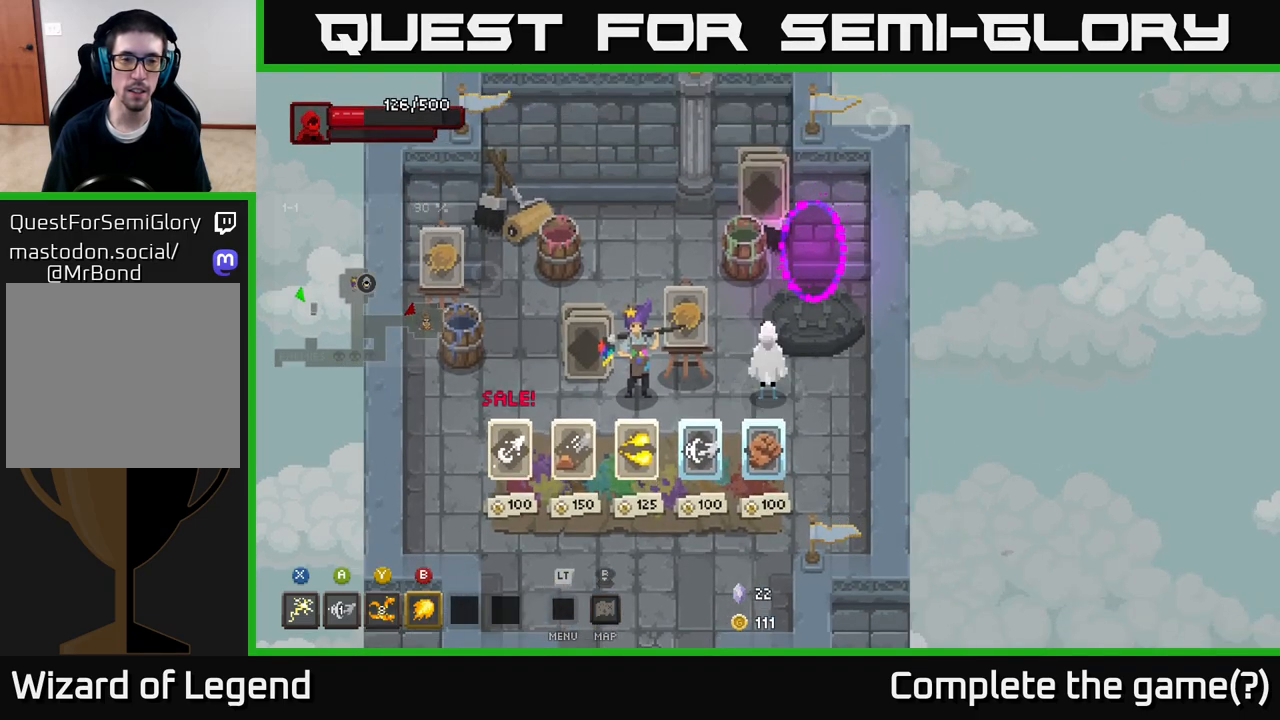
{"buttons": [], "left_stick": "up-left", "right_stick": "center", "events": [[183, "left_stick", "up-left"]]}
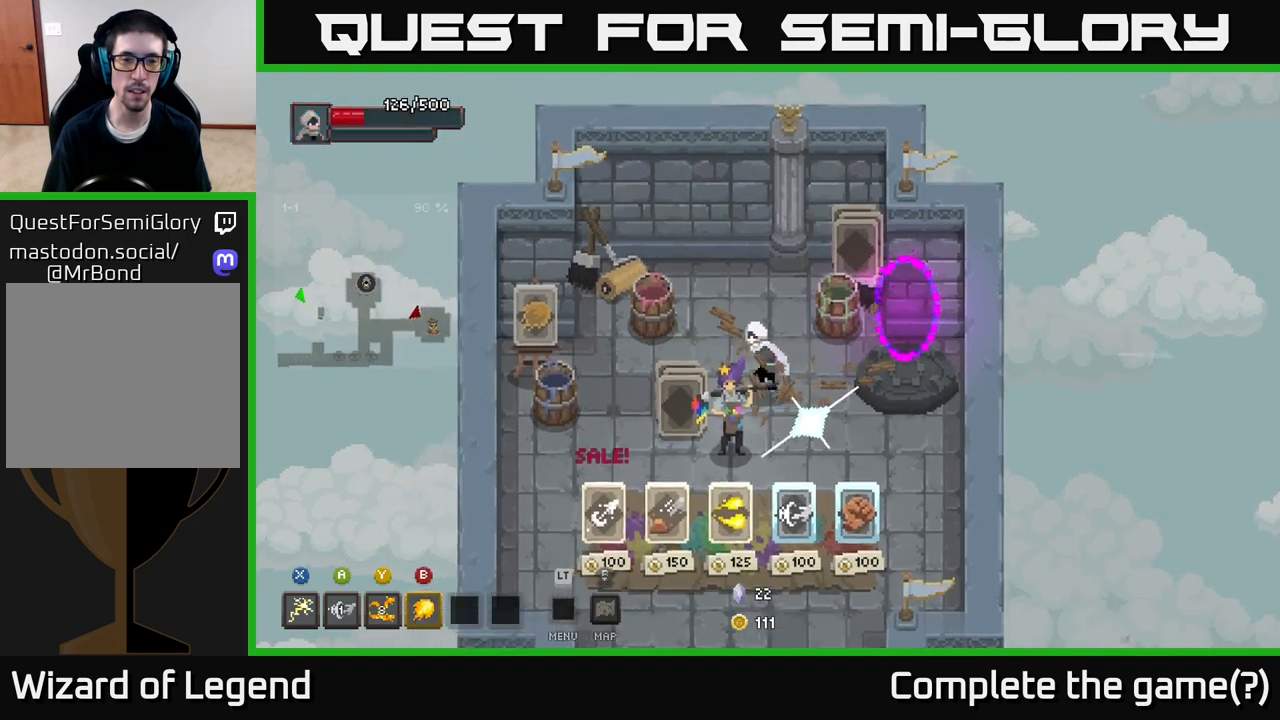
{"buttons": [], "left_stick": "up", "right_stick": "center", "events": [[50, "left_stick", "left"], [150, "left_stick", "down-left"], [317, "left_stick", "up-left"], [433, "left_stick", "up"]]}
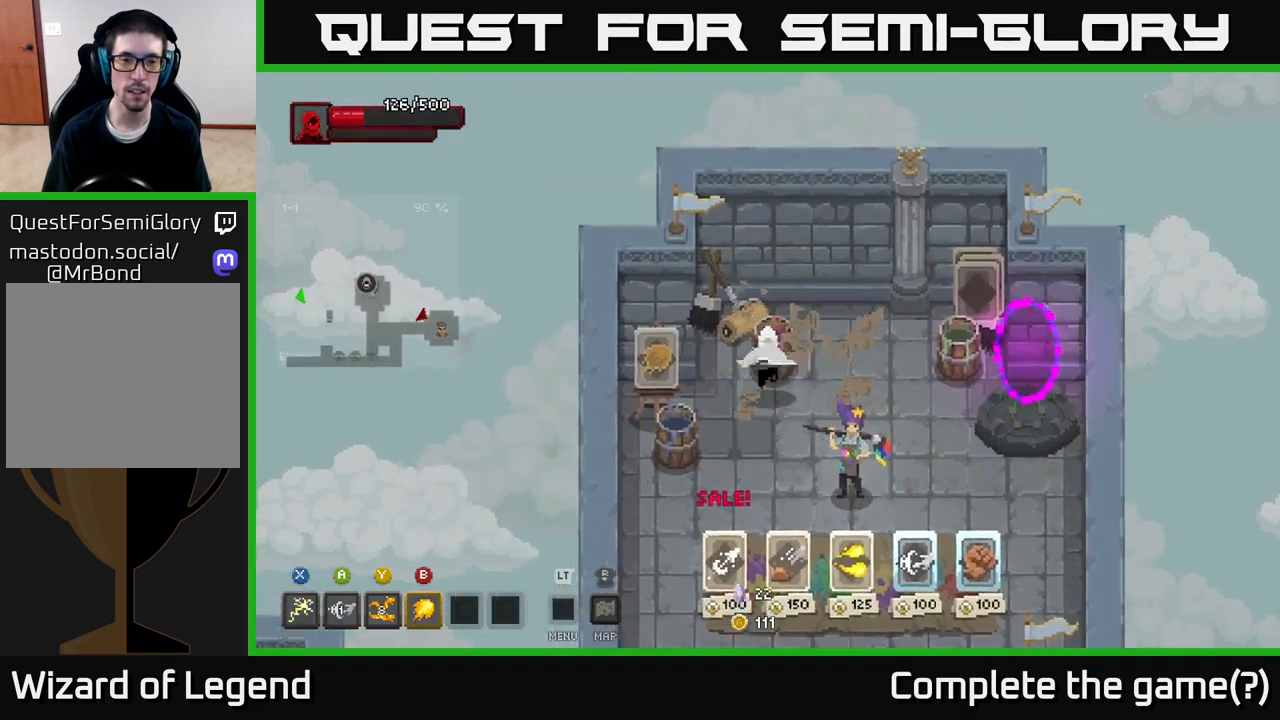
{"buttons": [], "left_stick": "down-left", "right_stick": "center", "events": [[167, "left_stick", "left"], [283, "left_stick", "down-left"]]}
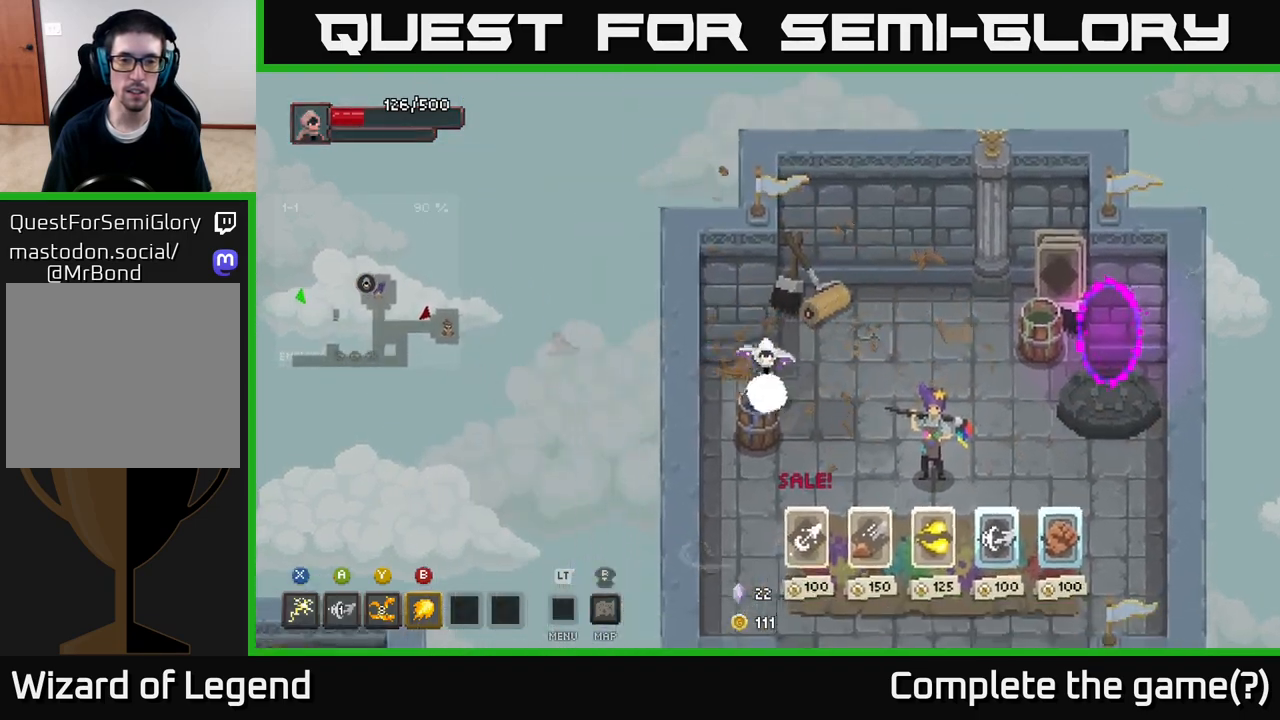
{"buttons": [], "left_stick": "down-right", "right_stick": "center", "events": [[50, "left_stick", "down"], [233, "left_stick", "down-right"]]}
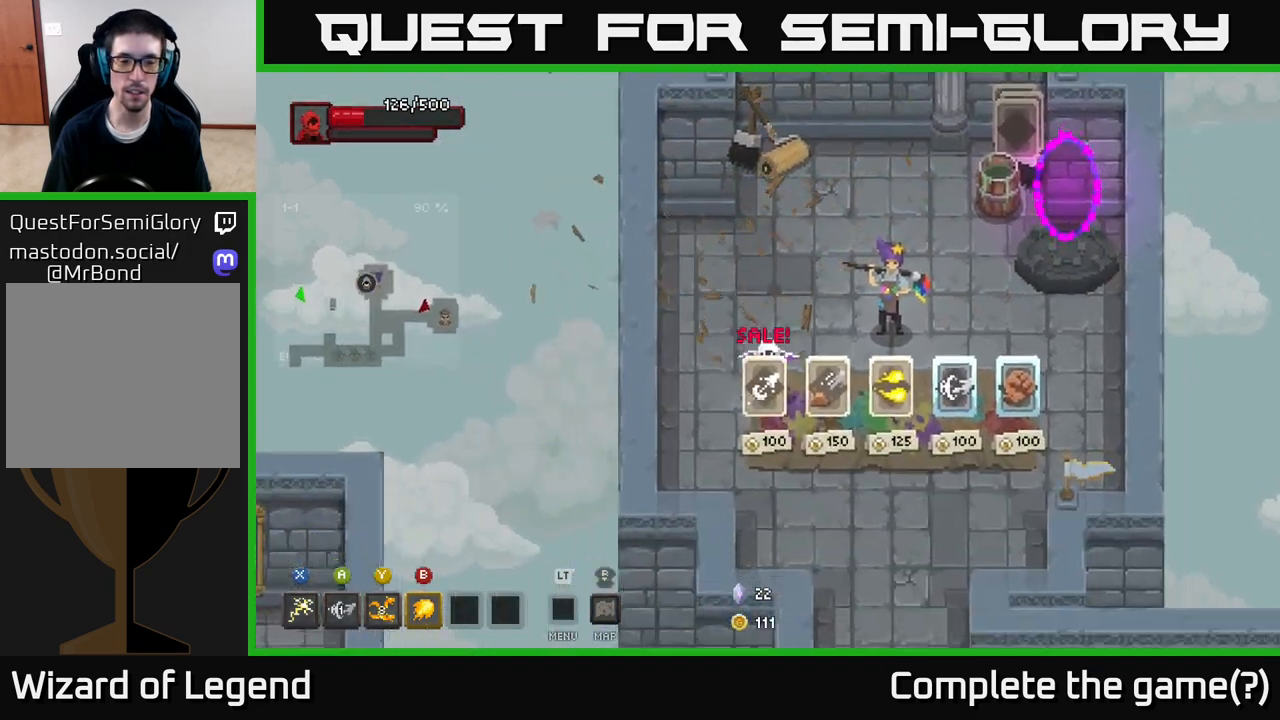
{"buttons": [], "left_stick": "down", "right_stick": "center", "events": [[300, "left_stick", "down"]]}
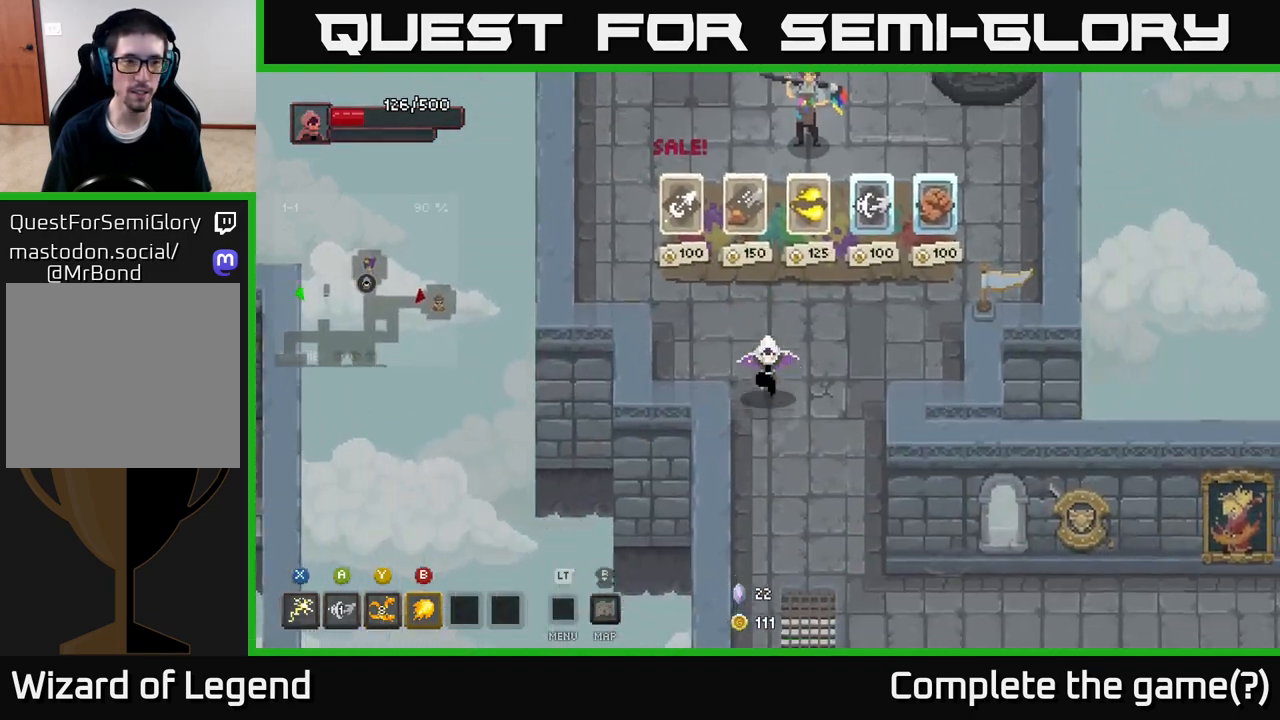
{"buttons": [], "left_stick": "down-right", "right_stick": "center", "events": [[483, "left_stick", "down-right"]]}
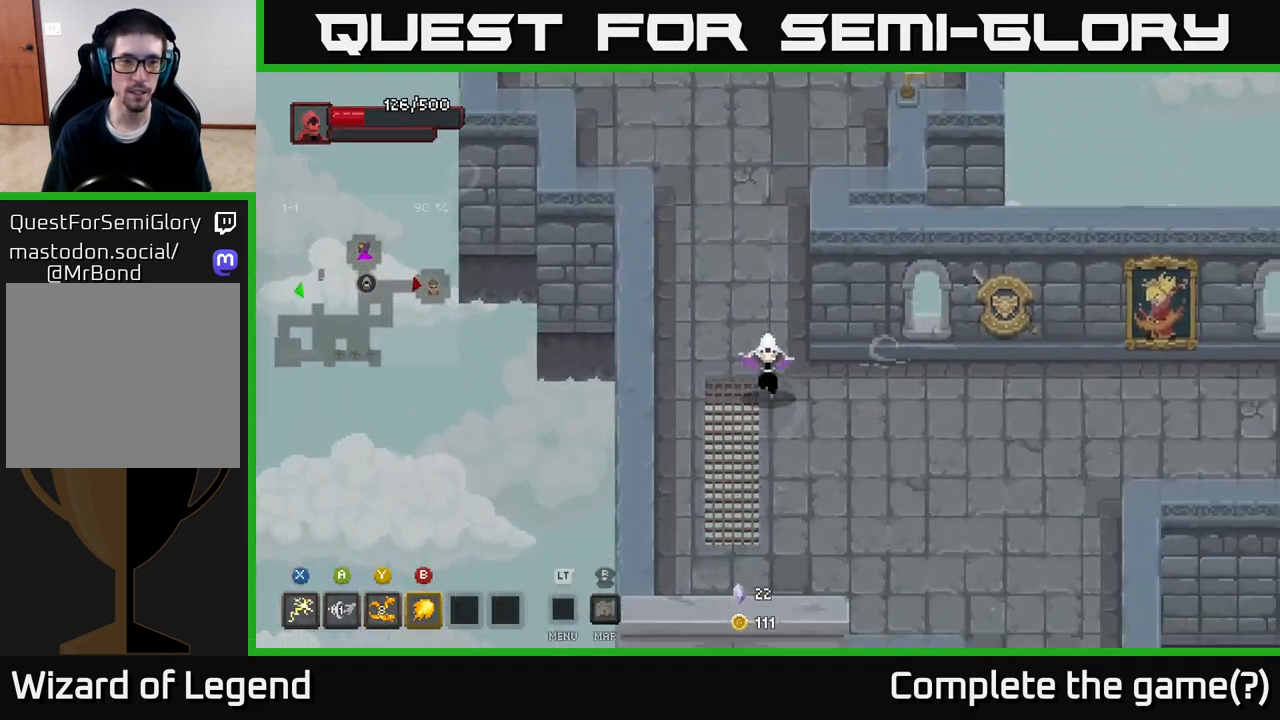
{"buttons": [], "left_stick": "down-right", "right_stick": "center", "events": []}
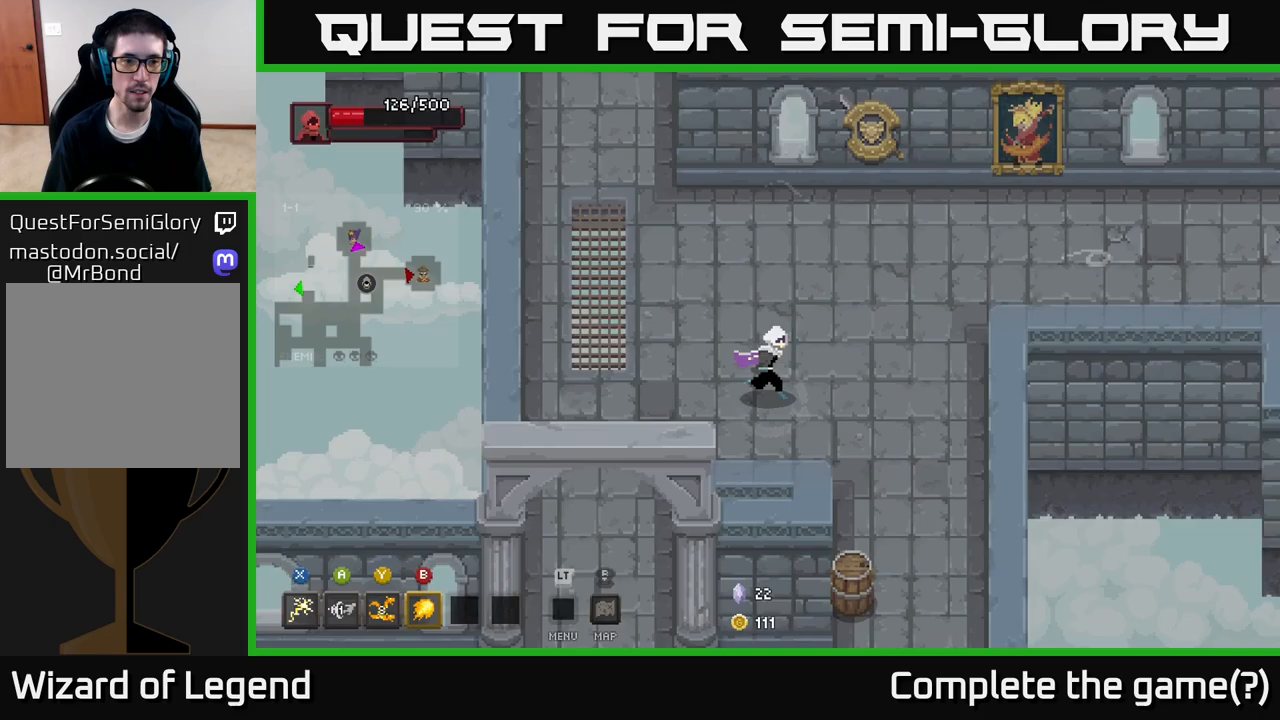
{"buttons": [], "left_stick": "down-right", "right_stick": "center", "events": []}
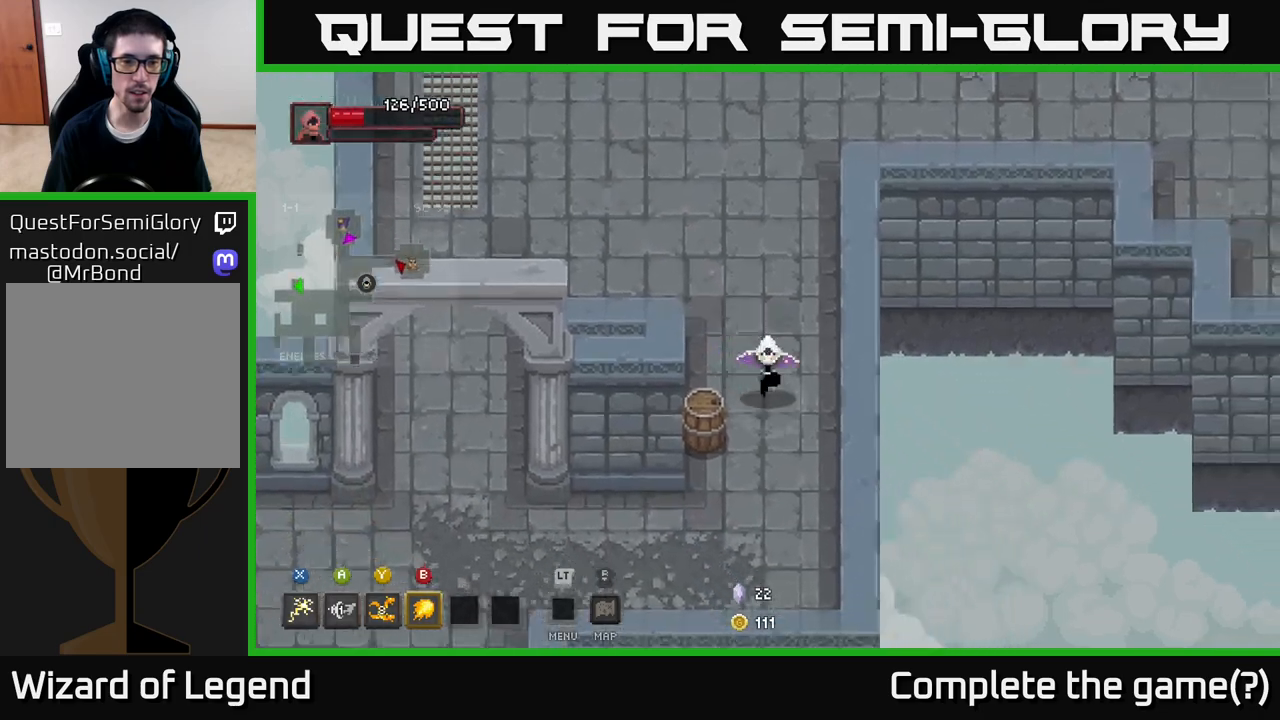
{"buttons": [], "left_stick": "down-left", "right_stick": "center", "events": [[83, "left_stick", "down"], [233, "left_stick", "left"], [283, "left_stick", "up-left"], [417, "left_stick", "down-left"]]}
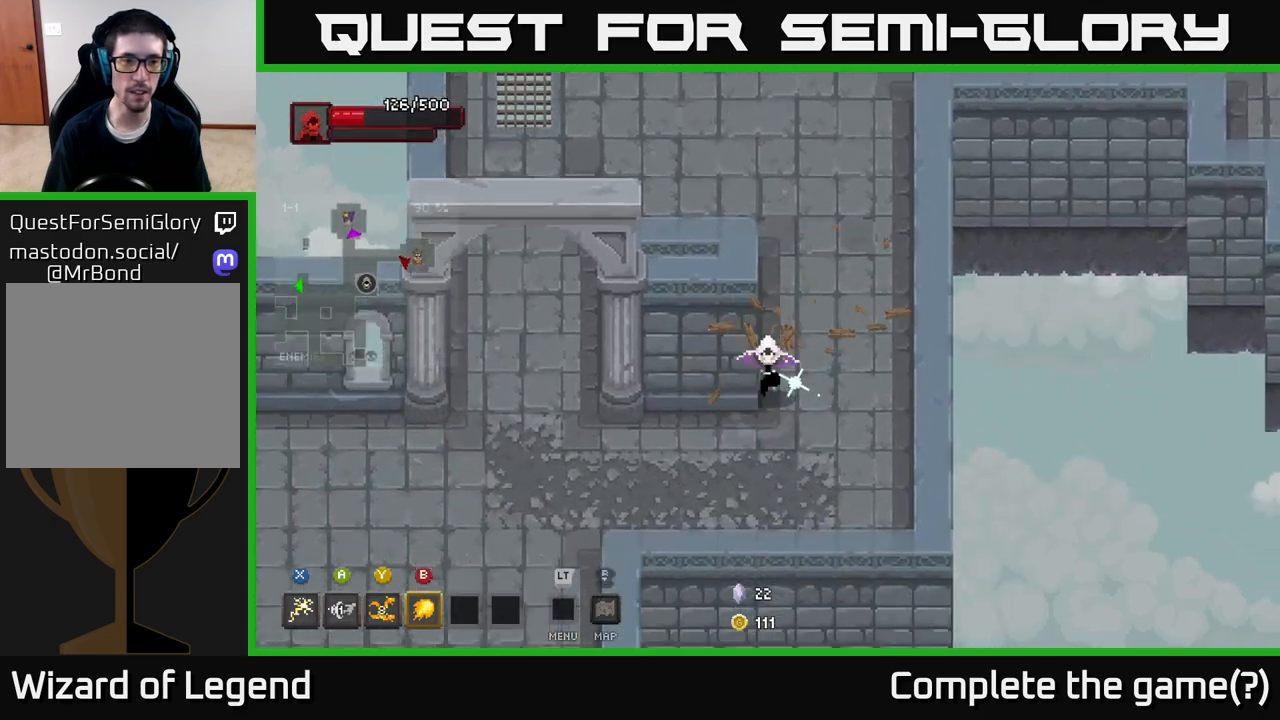
{"buttons": [], "left_stick": "left", "right_stick": "center", "events": [[333, "left_stick", "left"]]}
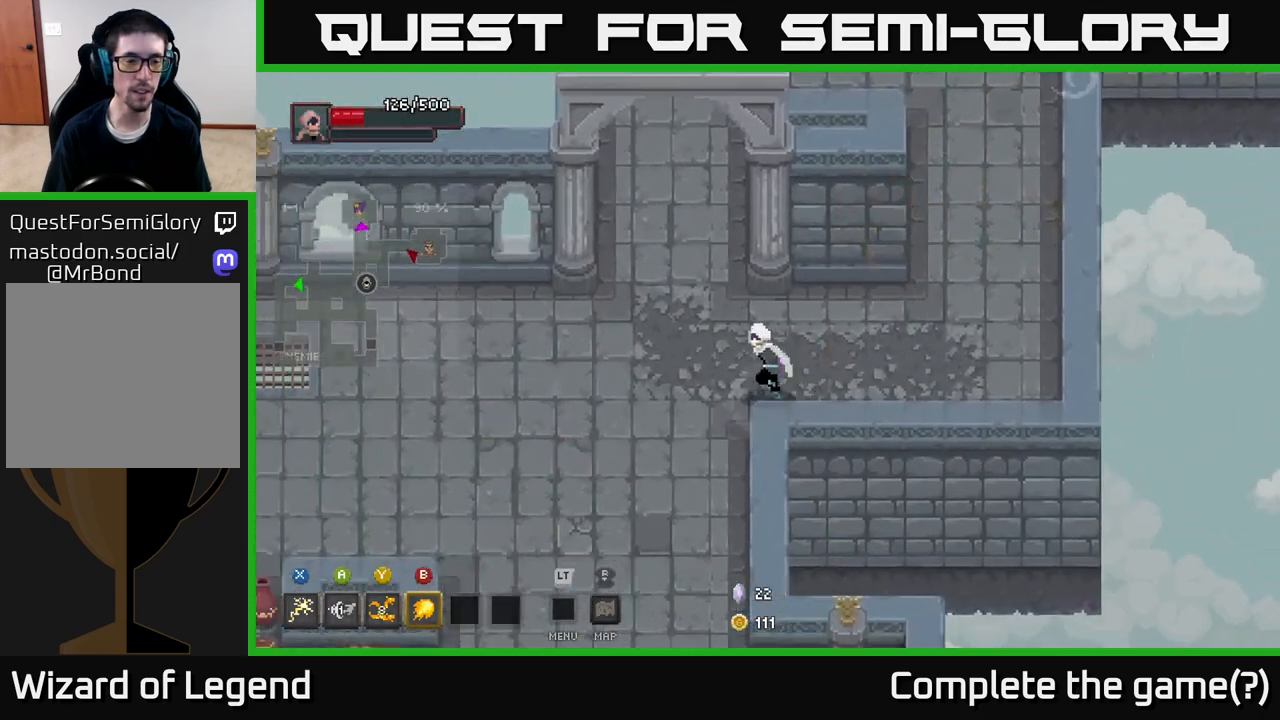
{"buttons": [], "left_stick": "left", "right_stick": "center", "events": []}
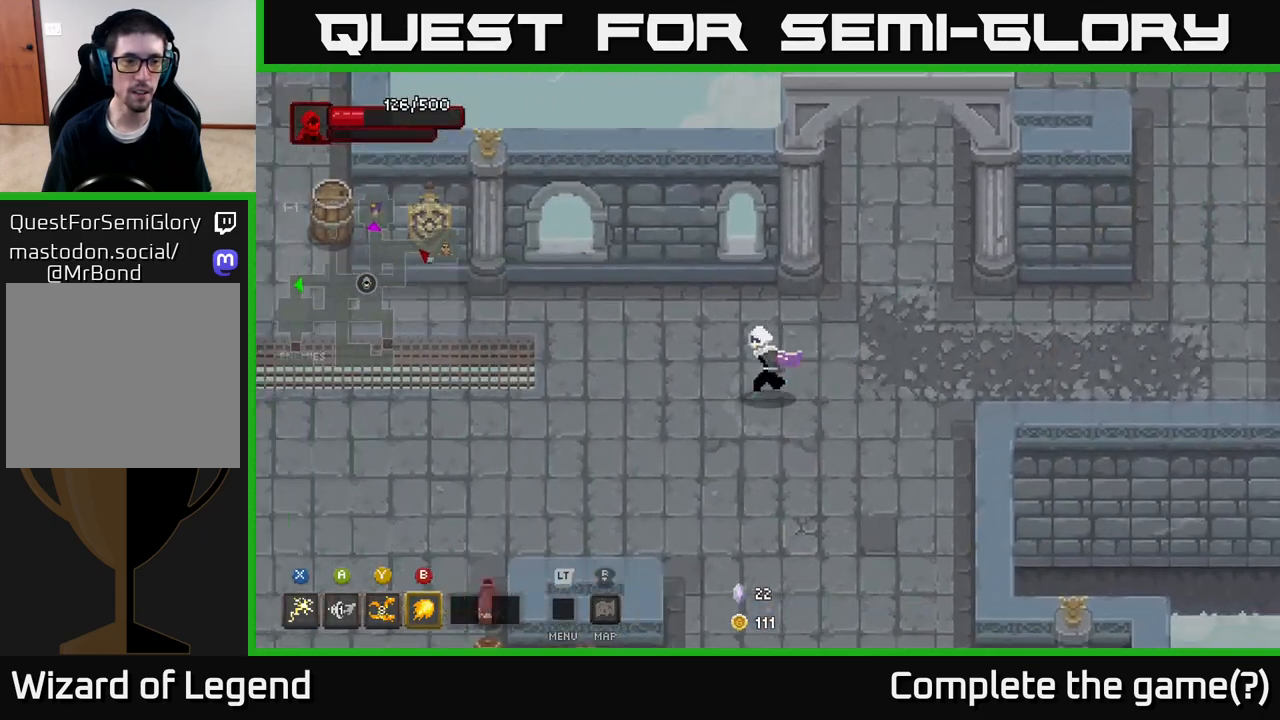
{"buttons": [], "left_stick": "center", "right_stick": "center", "events": [[83, "left_stick", "center"]]}
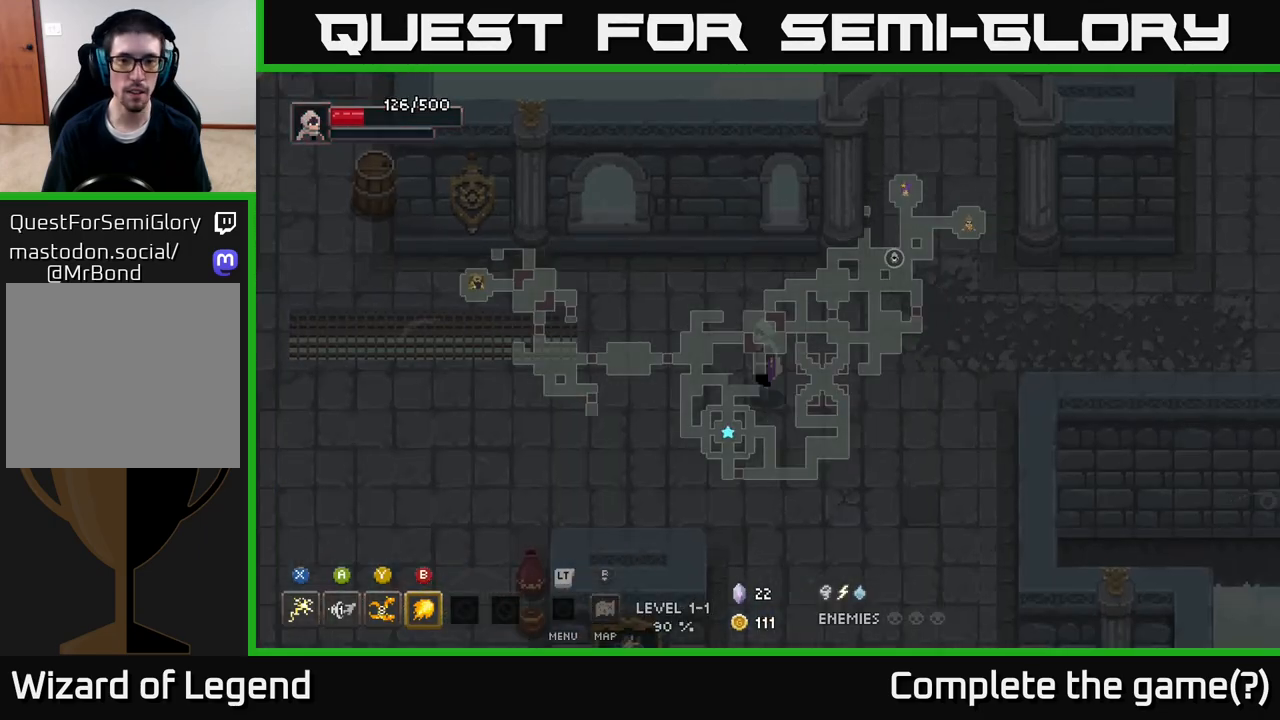
{"buttons": [], "left_stick": "center", "right_stick": "center", "events": []}
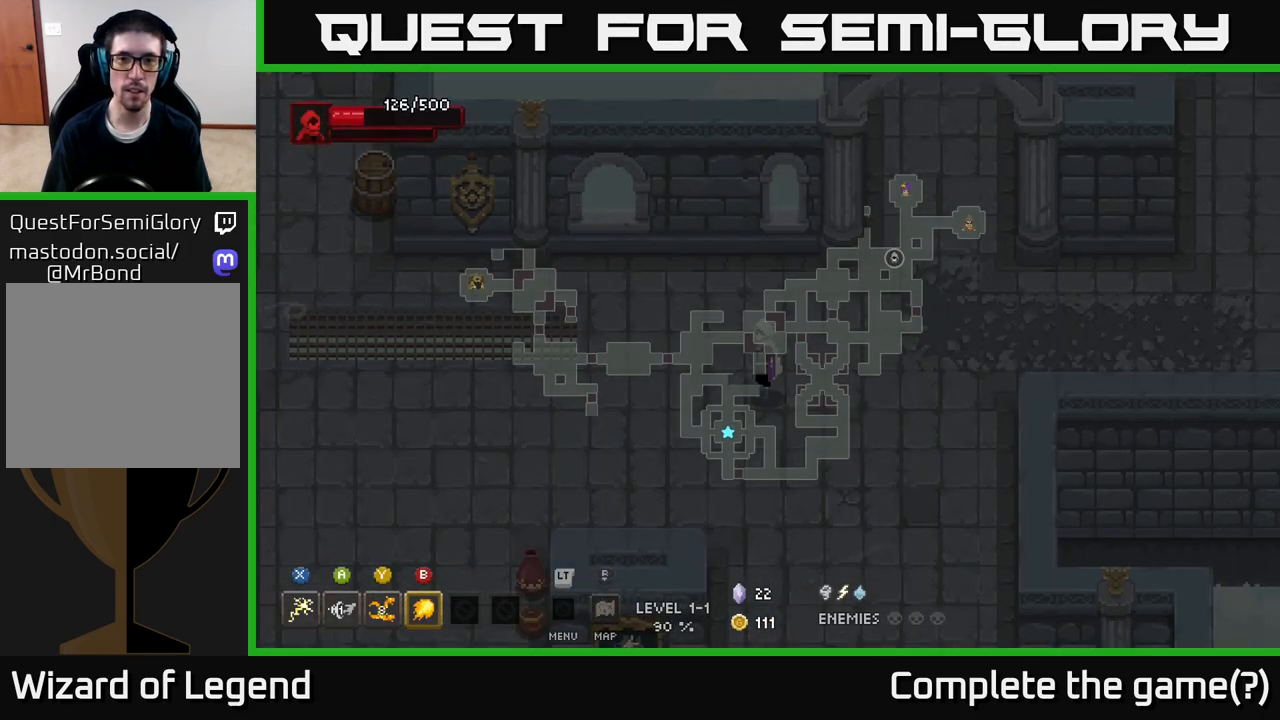
{"buttons": [], "left_stick": "left", "right_stick": "center", "events": [[233, "left_stick", "left"]]}
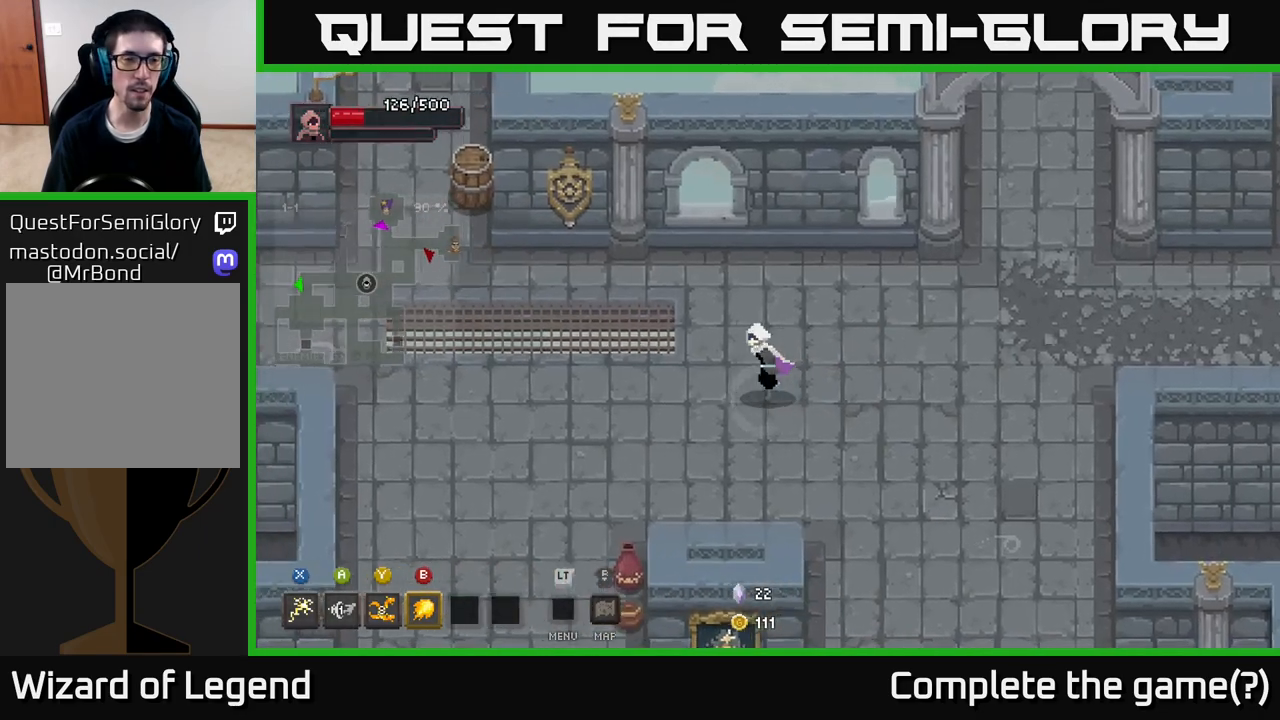
{"buttons": [], "left_stick": "left", "right_stick": "center", "events": []}
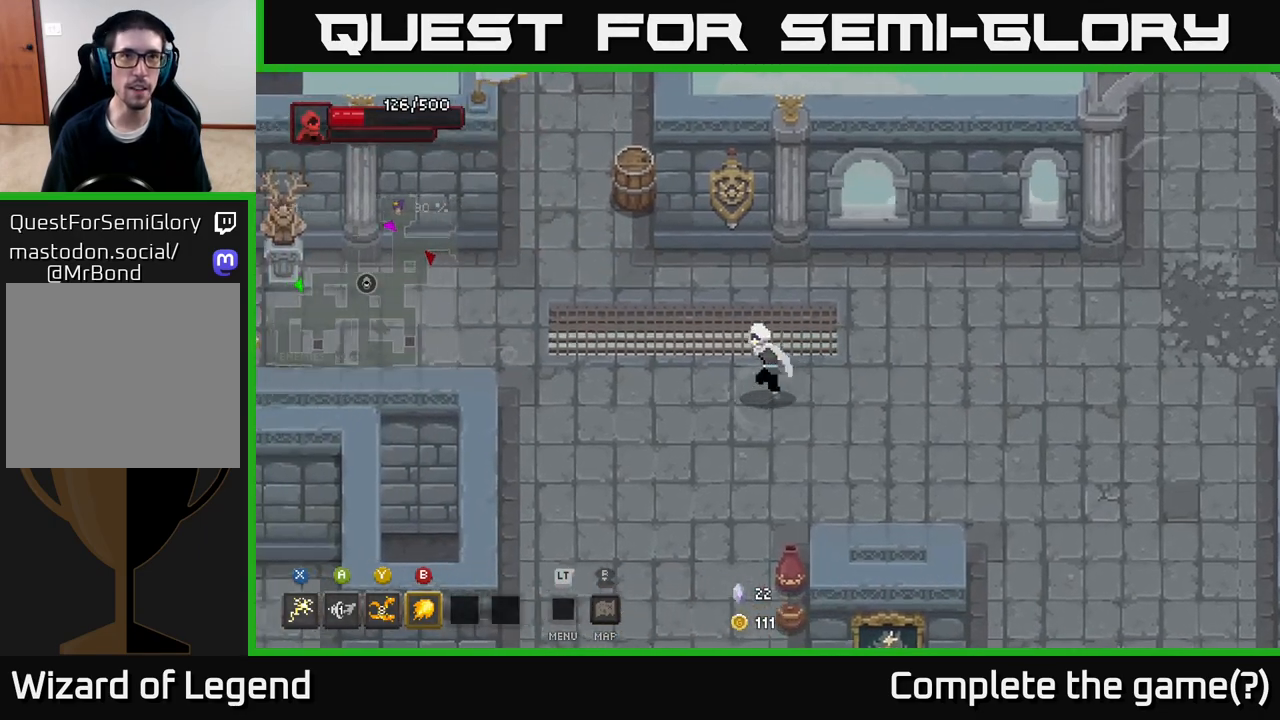
{"buttons": [], "left_stick": "up-left", "right_stick": "center", "events": [[233, "left_stick", "up-left"]]}
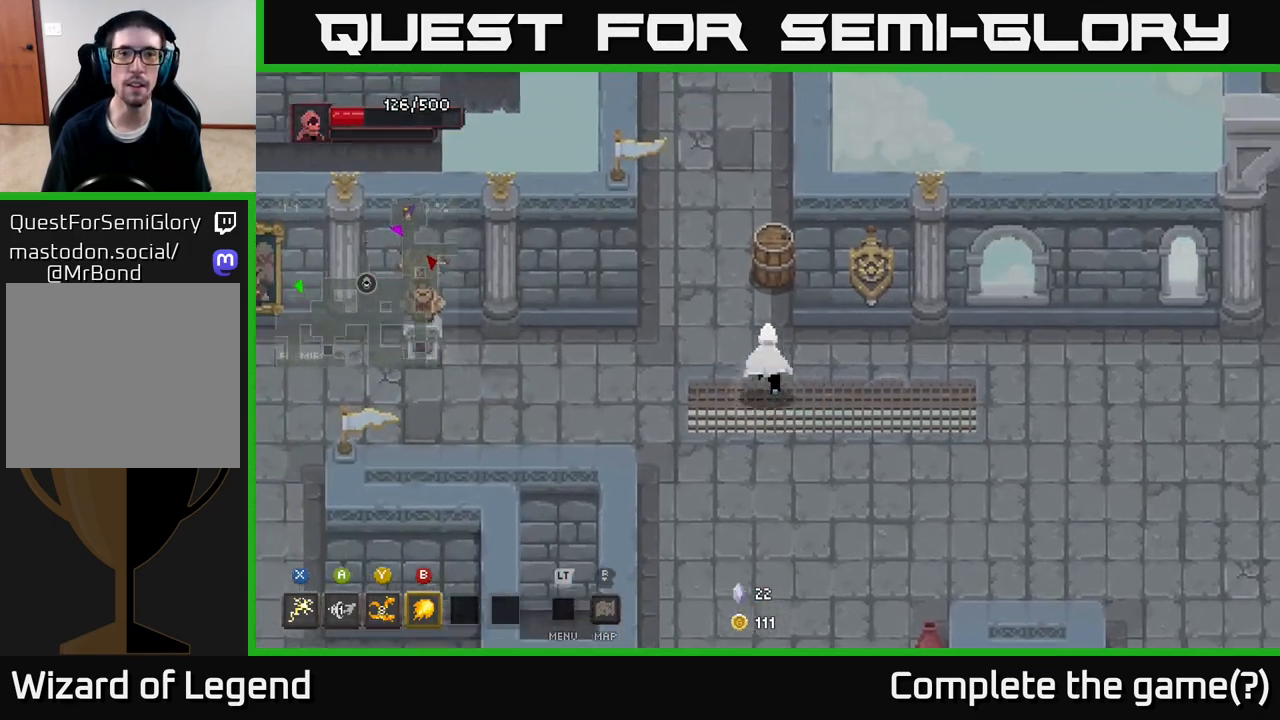
{"buttons": [], "left_stick": "up-left", "right_stick": "center", "events": [[50, "left_stick", "up"], [383, "left_stick", "up-left"]]}
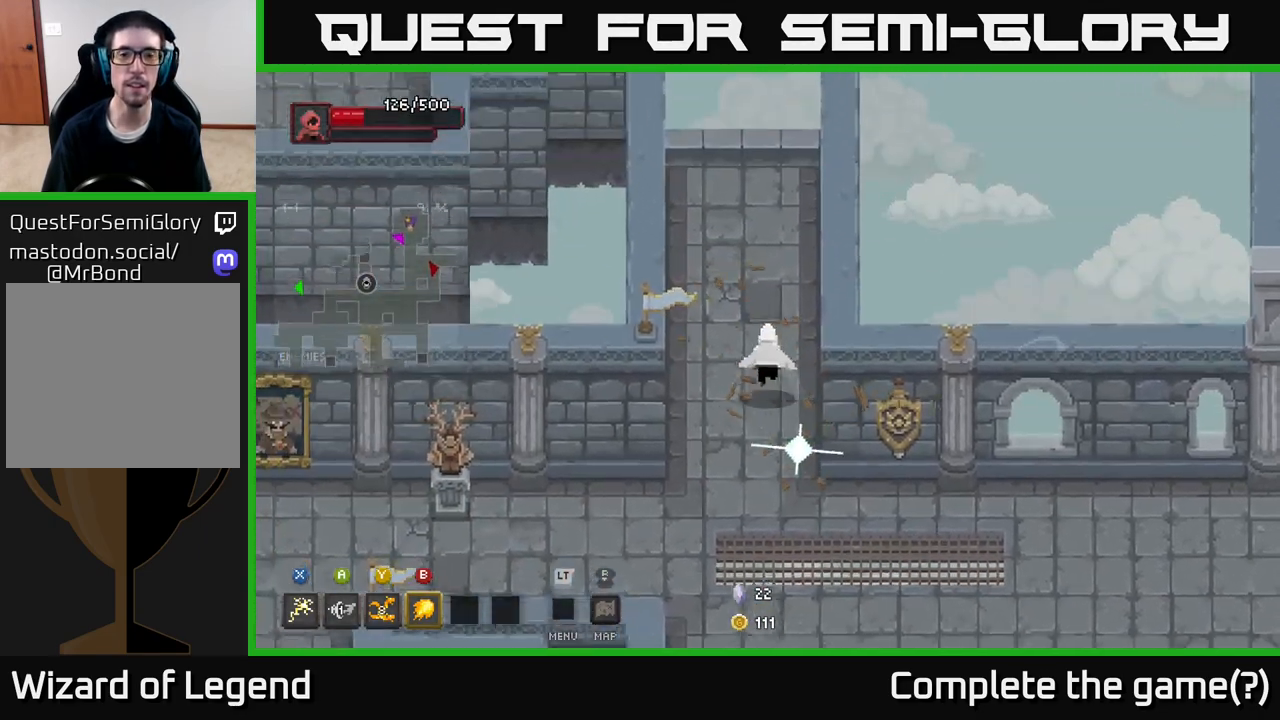
{"buttons": [], "left_stick": "up", "right_stick": "center", "events": [[33, "left_stick", "up"], [383, "left_stick", "up-left"], [500, "left_stick", "up"]]}
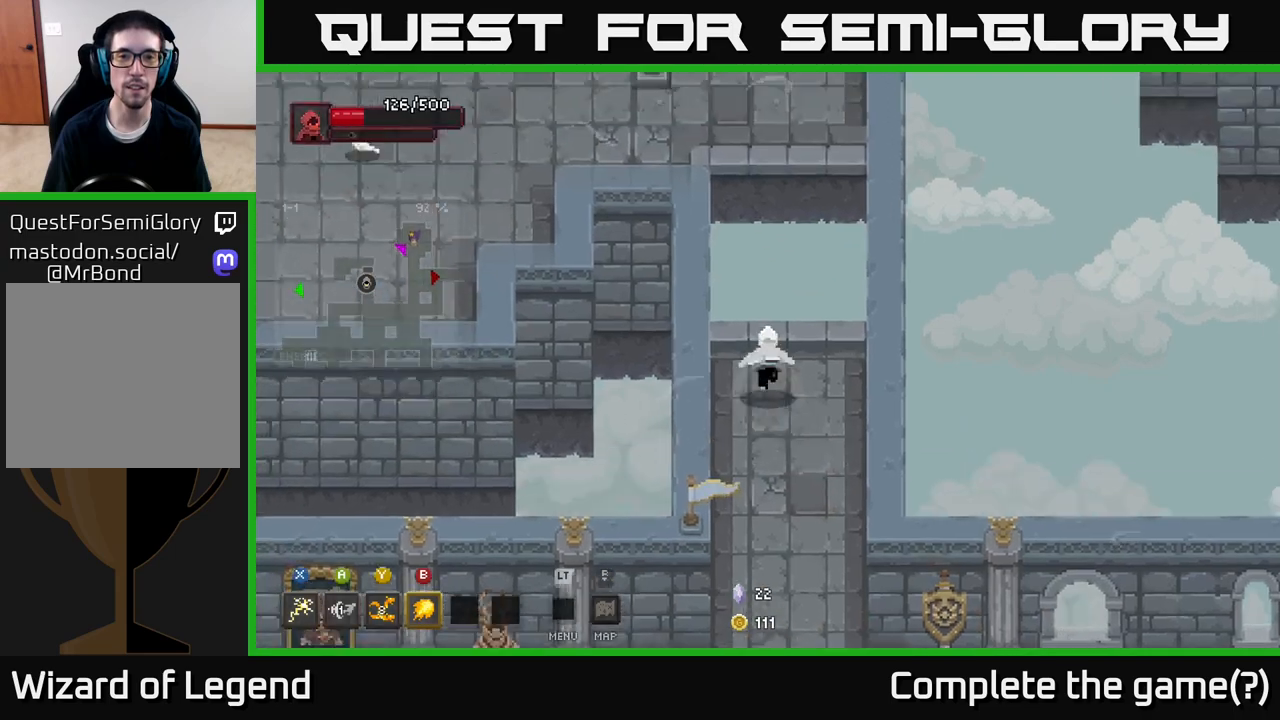
{"buttons": [], "left_stick": "up-left", "right_stick": "center", "events": [[200, "A", "down"], [333, "A", "up"], [483, "left_stick", "up-left"]]}
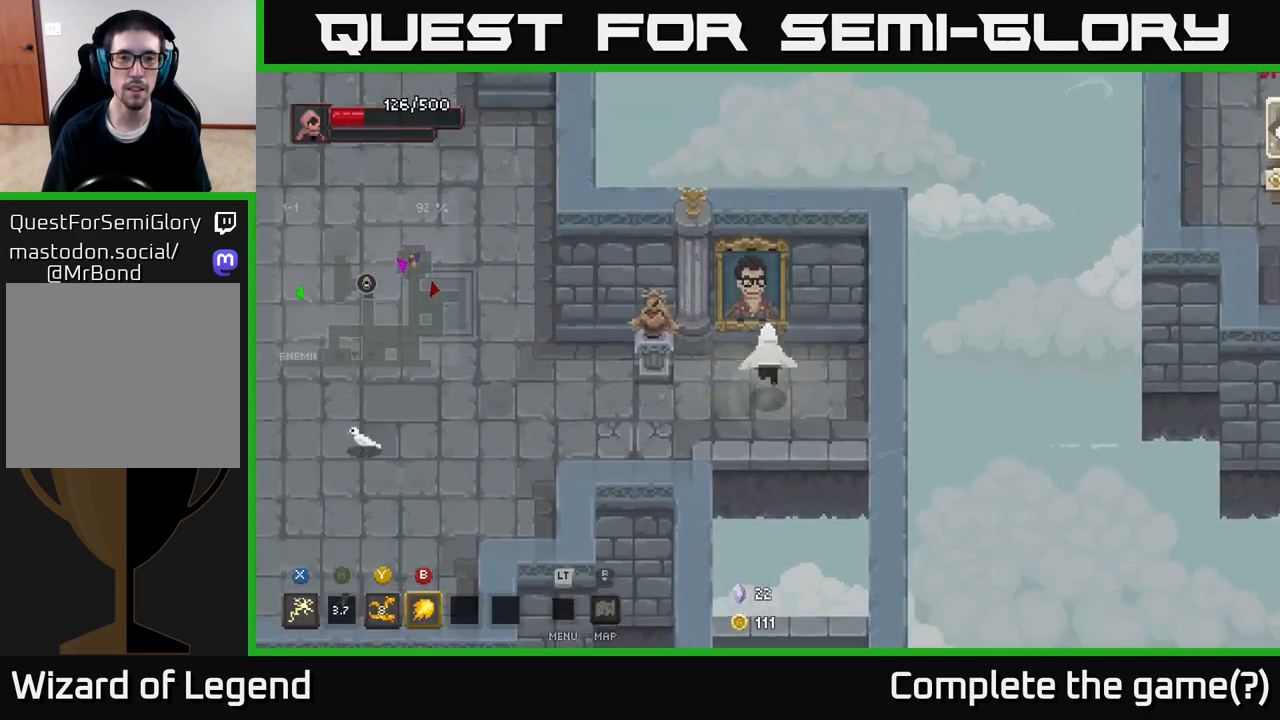
{"buttons": [], "left_stick": "left", "right_stick": "center", "events": [[83, "left_stick", "left"]]}
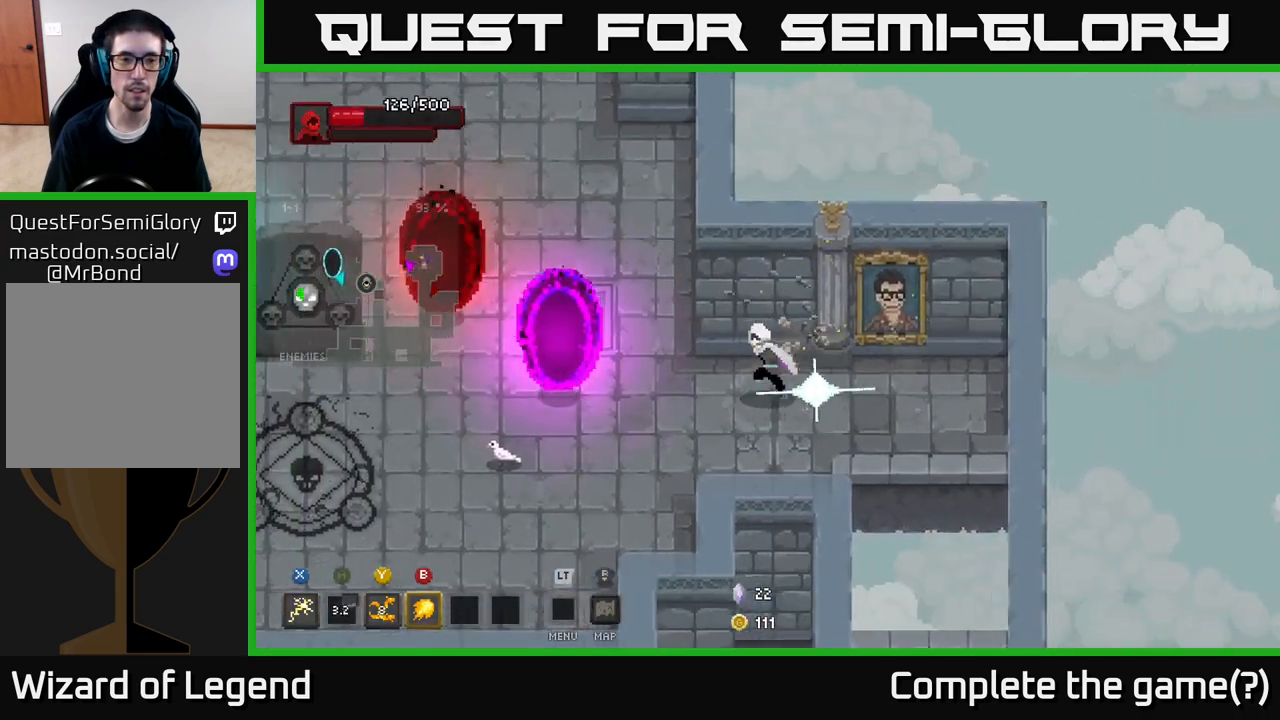
{"buttons": [], "left_stick": "left", "right_stick": "center", "events": []}
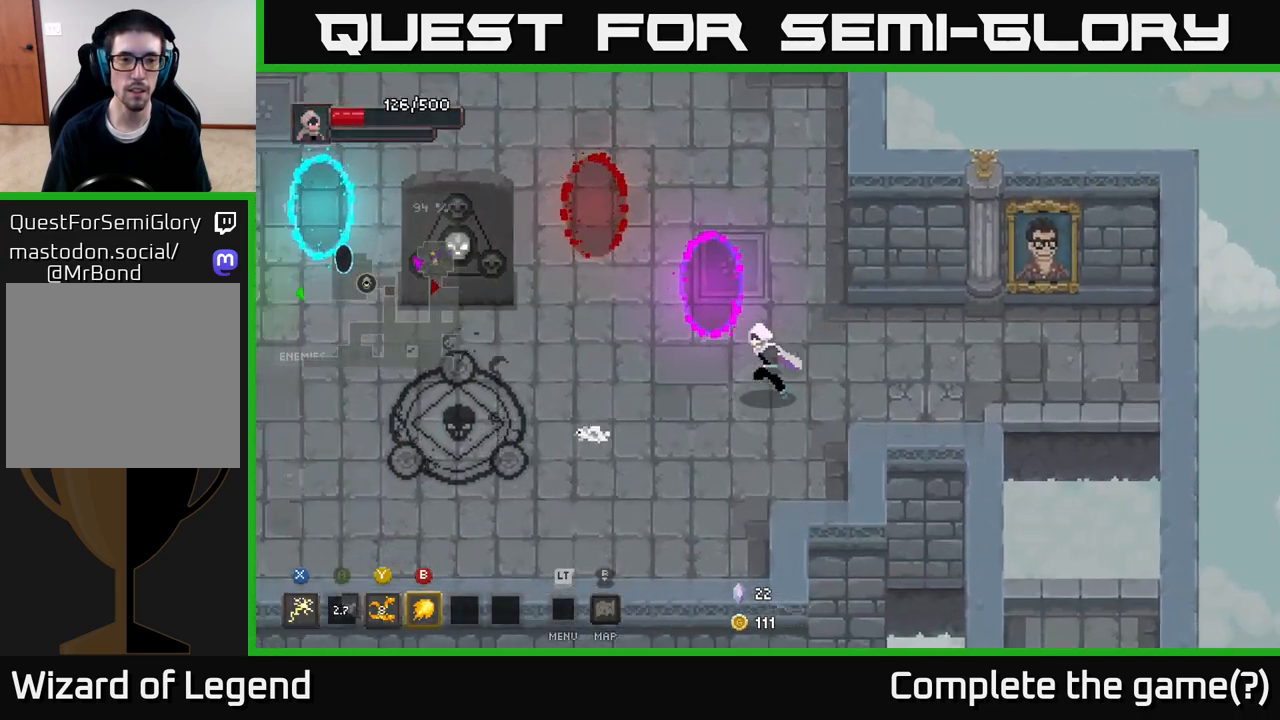
{"buttons": [], "left_stick": "down-left", "right_stick": "center", "events": [[200, "left_stick", "down-left"]]}